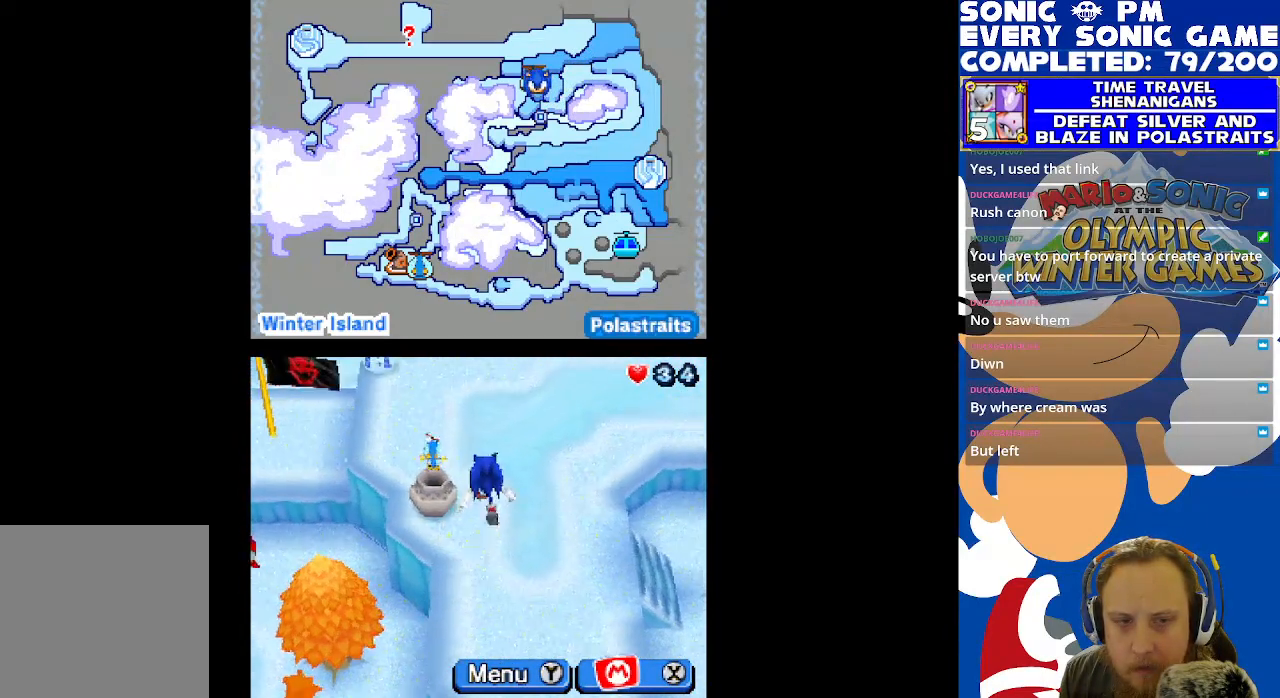
Gameplay with a controller (Xbox layout); each line is a JSON object with the inputs held at the frame after it. "events" lists button and stick changes between this image and that frame as [ms after this image, input, new state], when the widget could be followed in between.
{"buttons": ["DPAD_LEFT"], "left_stick": "center", "right_stick": "center", "events": [[133, "DPAD_LEFT", "down"], [383, "DPAD_UP", "up"]]}
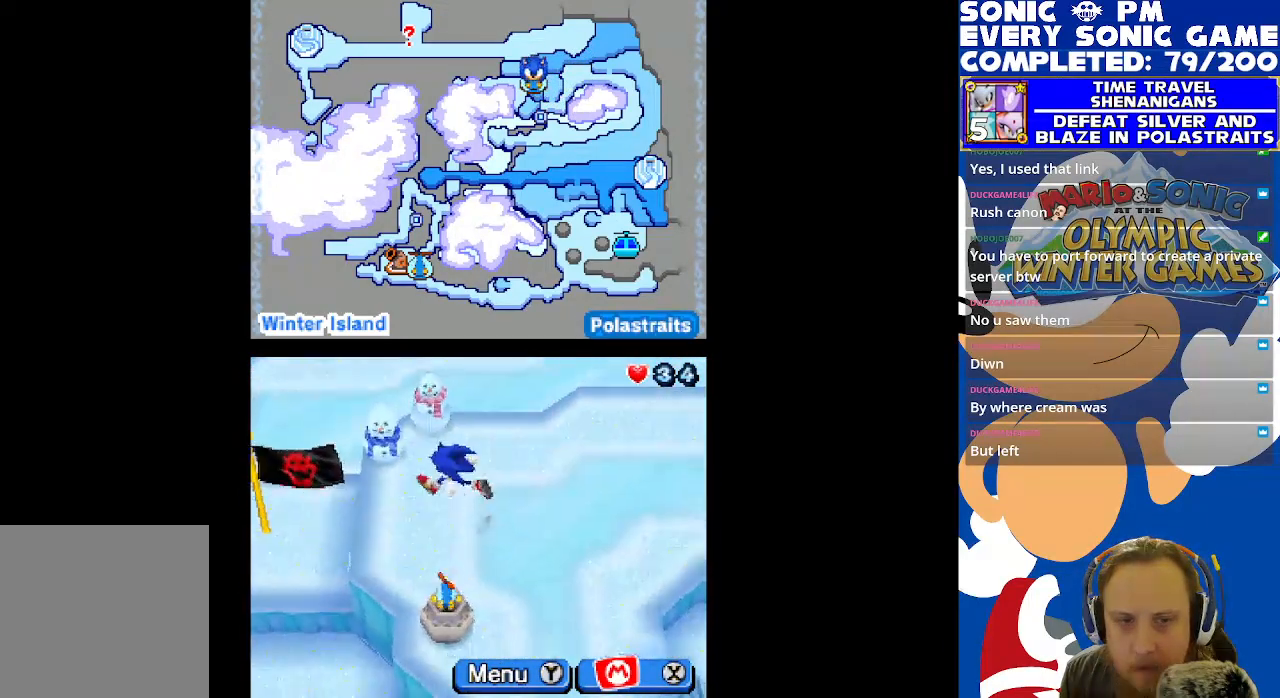
{"buttons": ["DPAD_LEFT"], "left_stick": "center", "right_stick": "center", "events": [[150, "DPAD_LEFT", "up"], [350, "DPAD_LEFT", "down"]]}
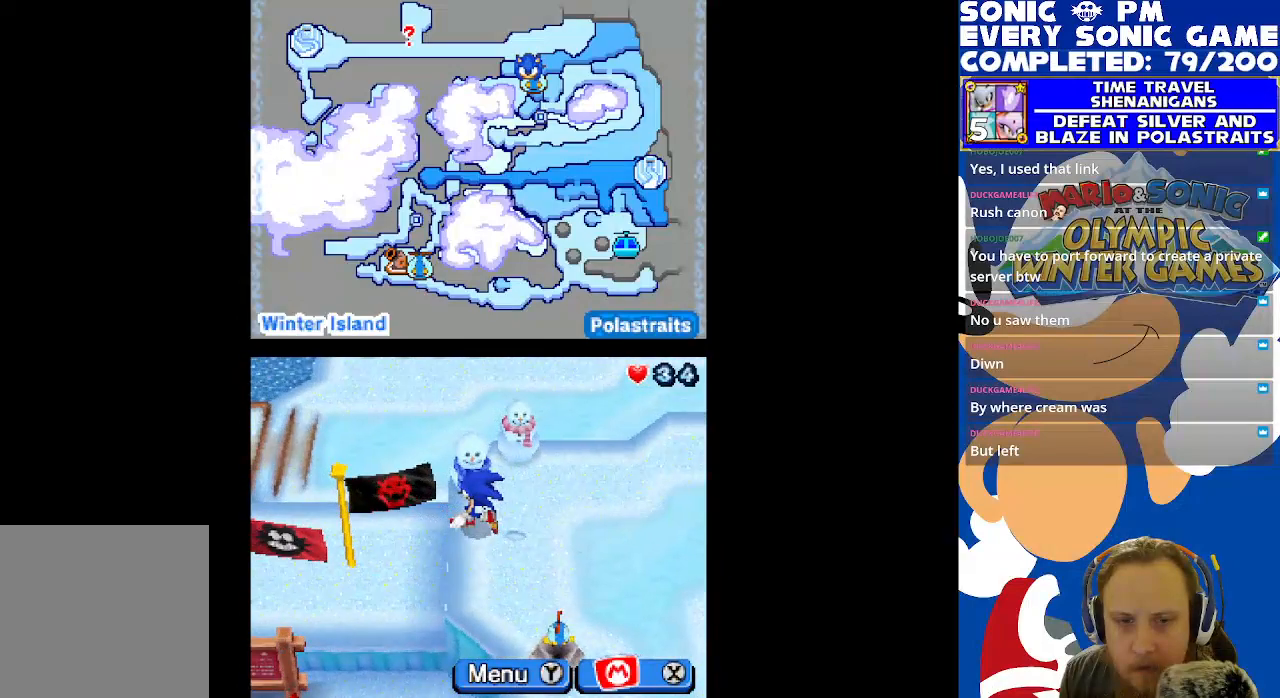
{"buttons": ["DPAD_DOWN"], "left_stick": "center", "right_stick": "center", "events": [[317, "DPAD_DOWN", "down"], [317, "DPAD_LEFT", "up"]]}
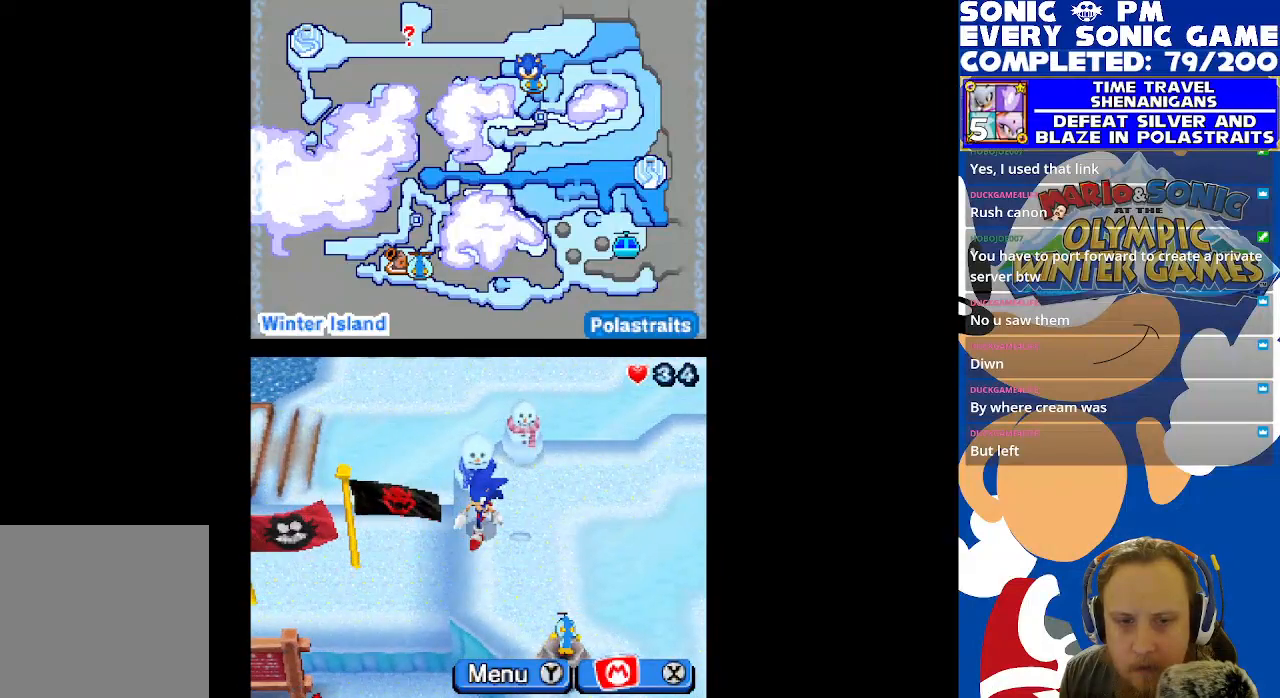
{"buttons": ["DPAD_RIGHT"], "left_stick": "center", "right_stick": "center", "events": [[83, "DPAD_DOWN", "up"], [83, "DPAD_LEFT", "down"], [433, "DPAD_LEFT", "up"], [500, "DPAD_RIGHT", "down"]]}
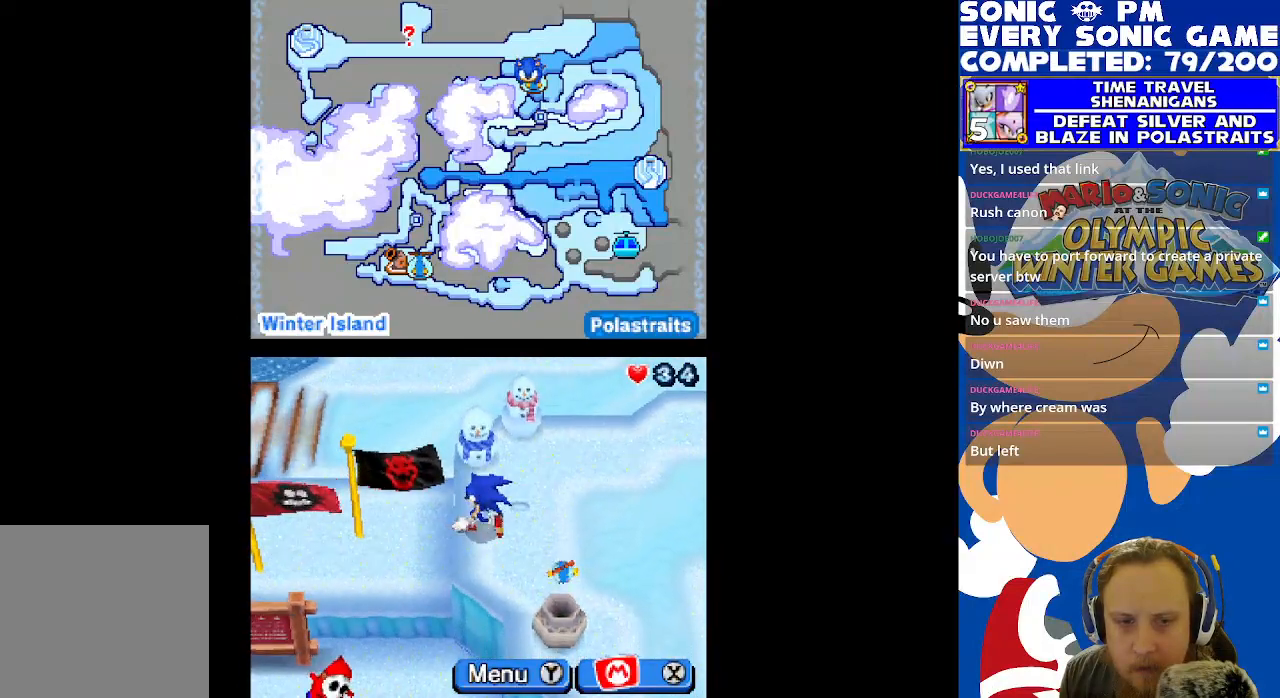
{"buttons": ["DPAD_UP", "DPAD_RIGHT"], "left_stick": "center", "right_stick": "center", "events": [[267, "DPAD_UP", "down"]]}
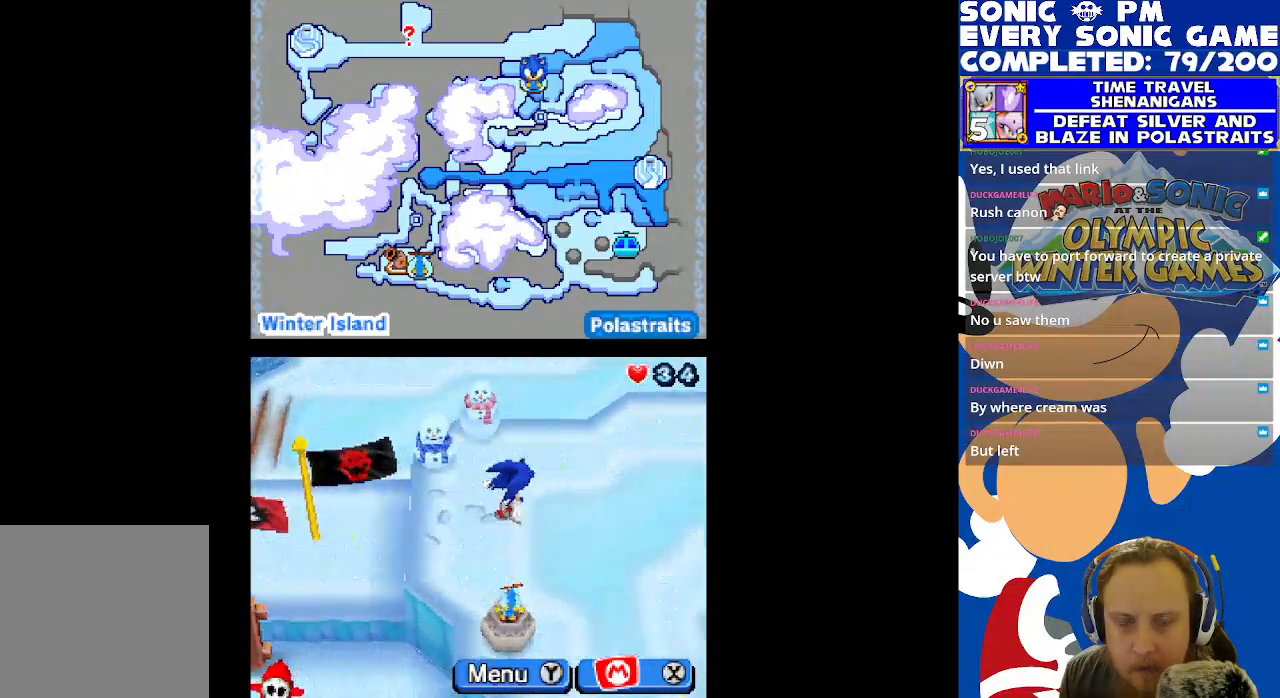
{"buttons": ["DPAD_RIGHT"], "left_stick": "center", "right_stick": "center", "events": [[450, "DPAD_UP", "up"]]}
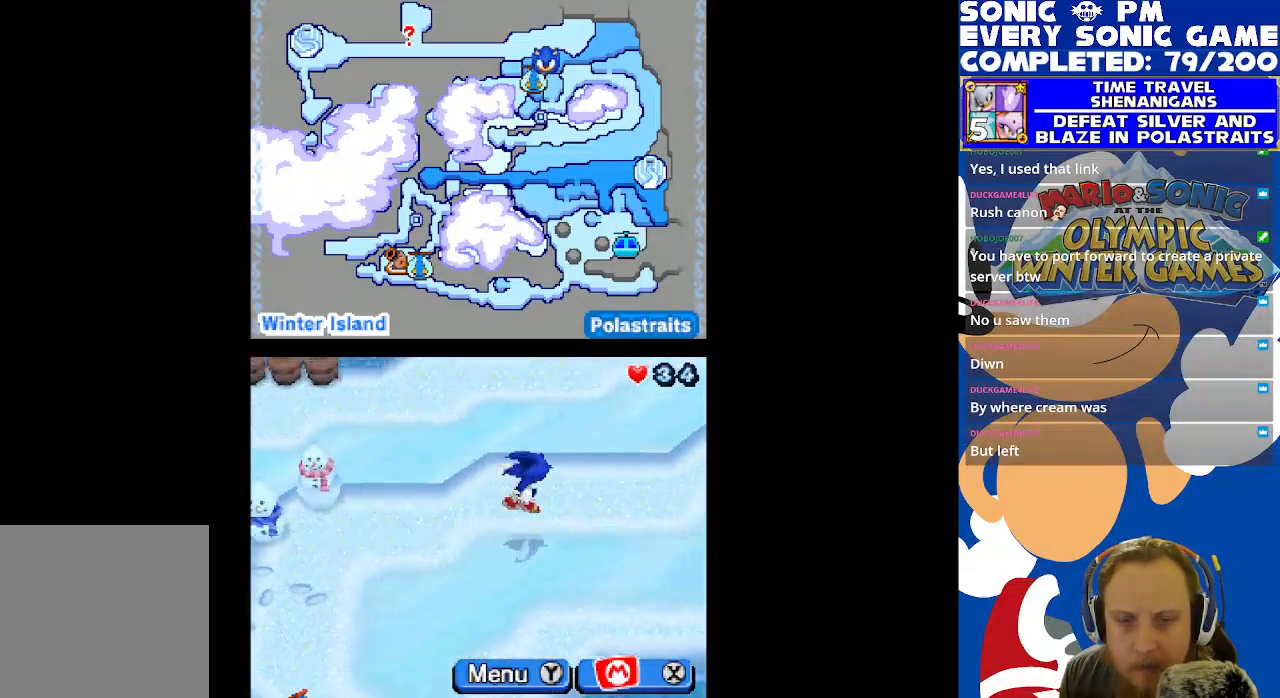
{"buttons": ["DPAD_RIGHT"], "left_stick": "center", "right_stick": "center", "events": []}
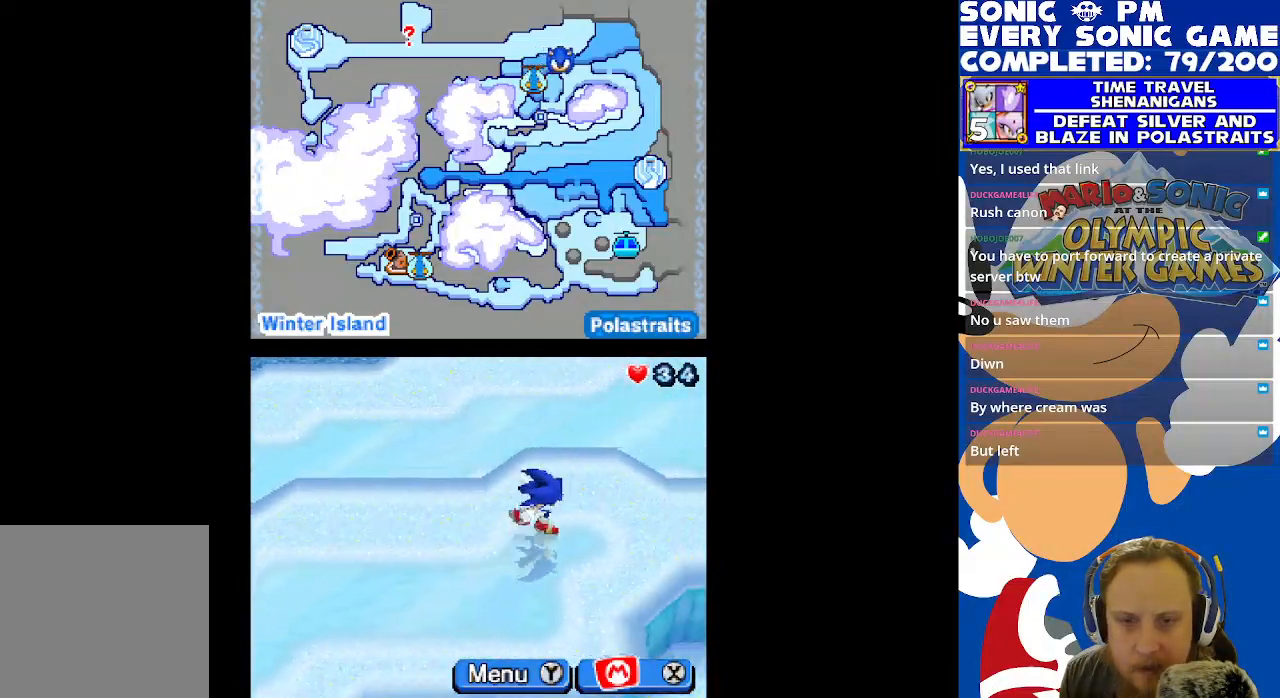
{"buttons": ["DPAD_RIGHT"], "left_stick": "center", "right_stick": "center", "events": []}
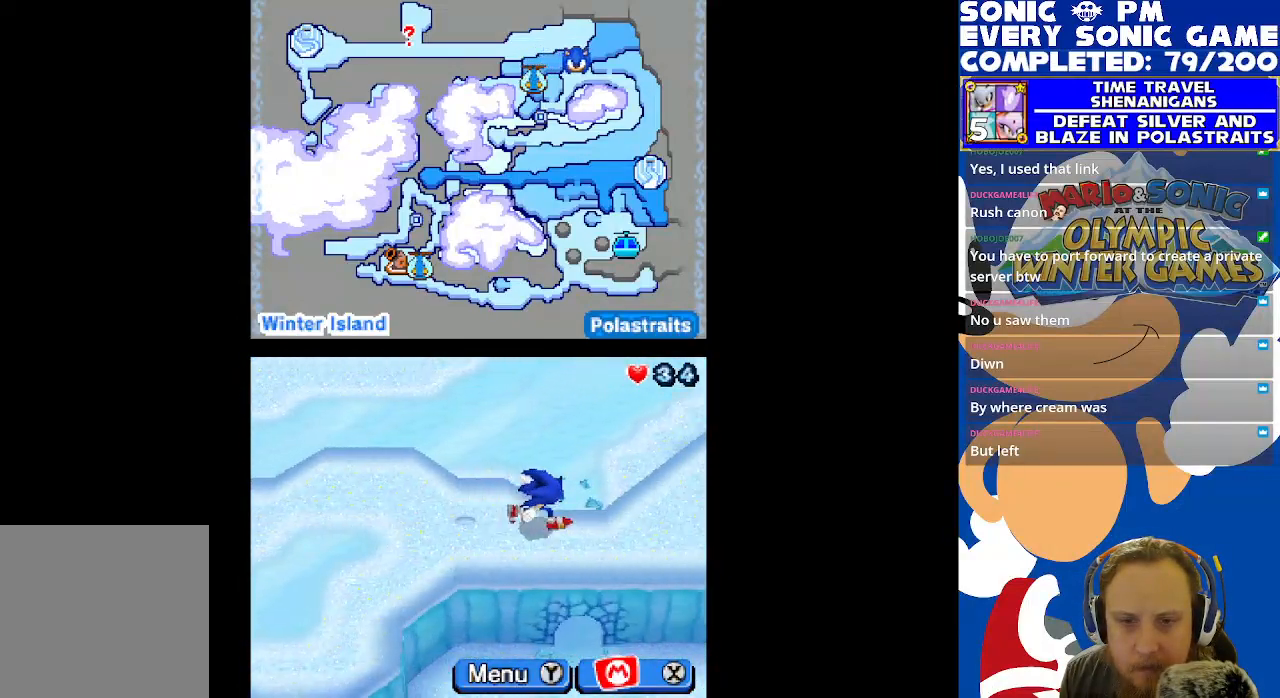
{"buttons": ["DPAD_RIGHT"], "left_stick": "center", "right_stick": "center", "events": []}
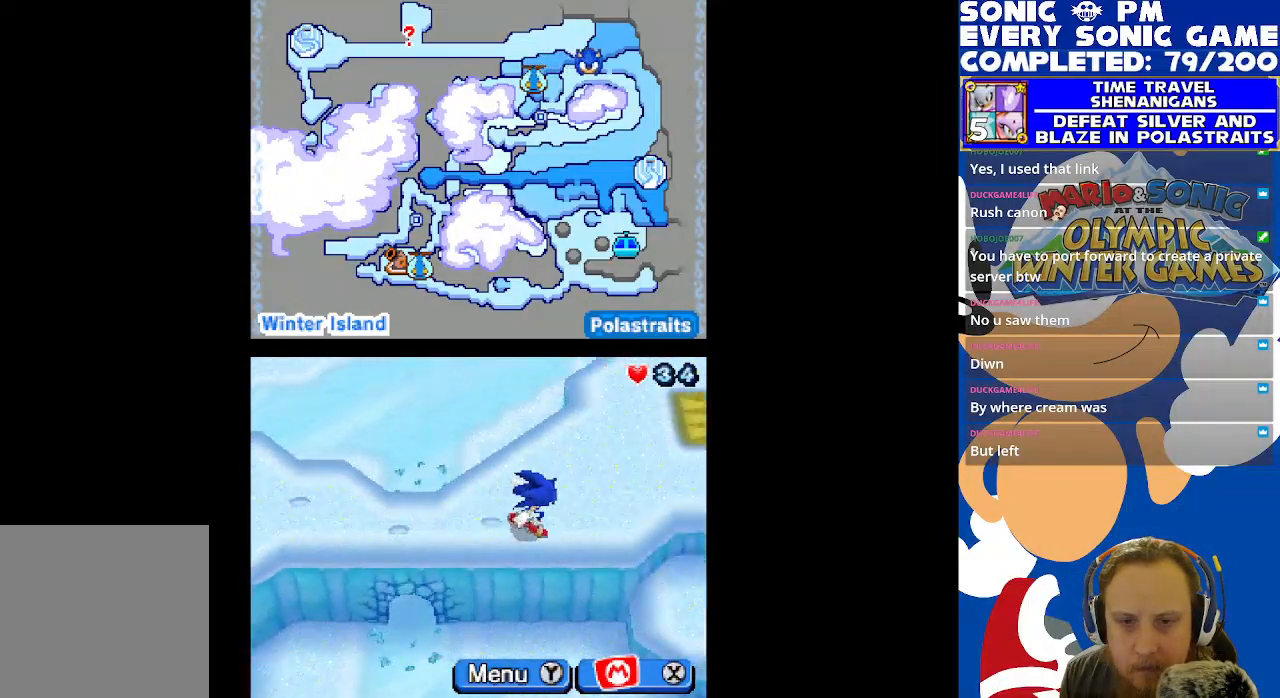
{"buttons": ["DPAD_UP", "DPAD_RIGHT"], "left_stick": "center", "right_stick": "center", "events": [[17, "DPAD_UP", "down"]]}
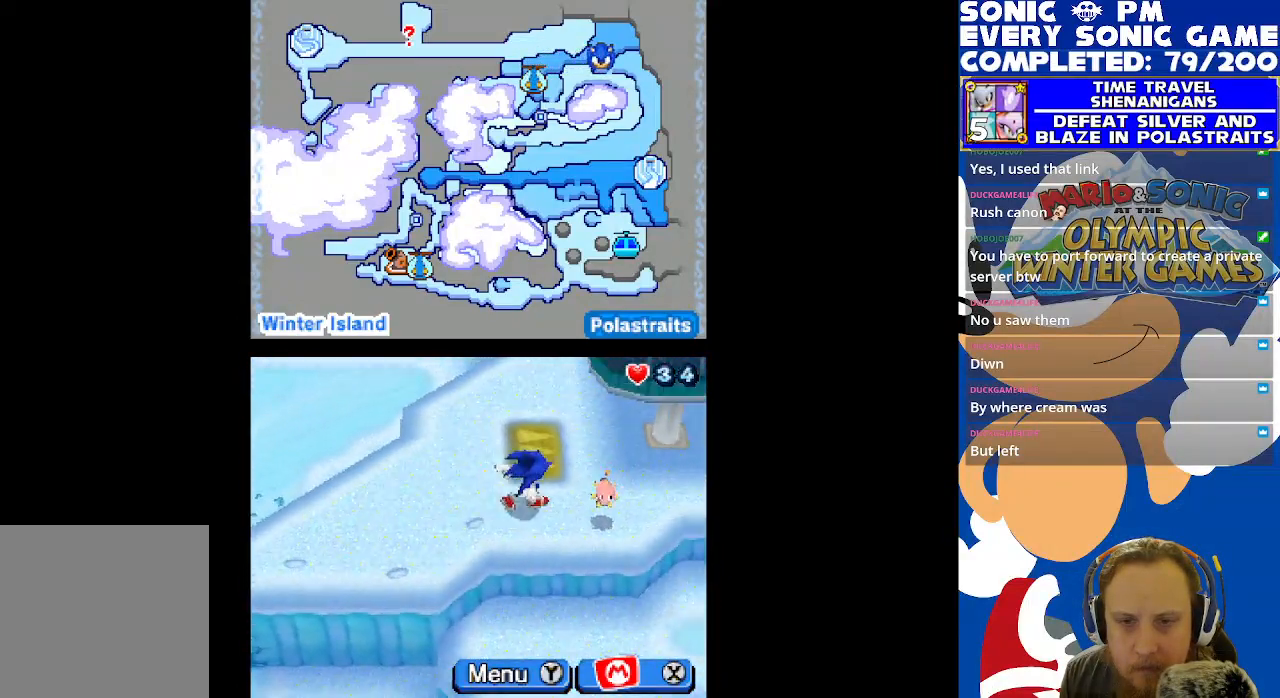
{"buttons": ["DPAD_RIGHT"], "left_stick": "center", "right_stick": "center", "events": [[67, "DPAD_UP", "up"]]}
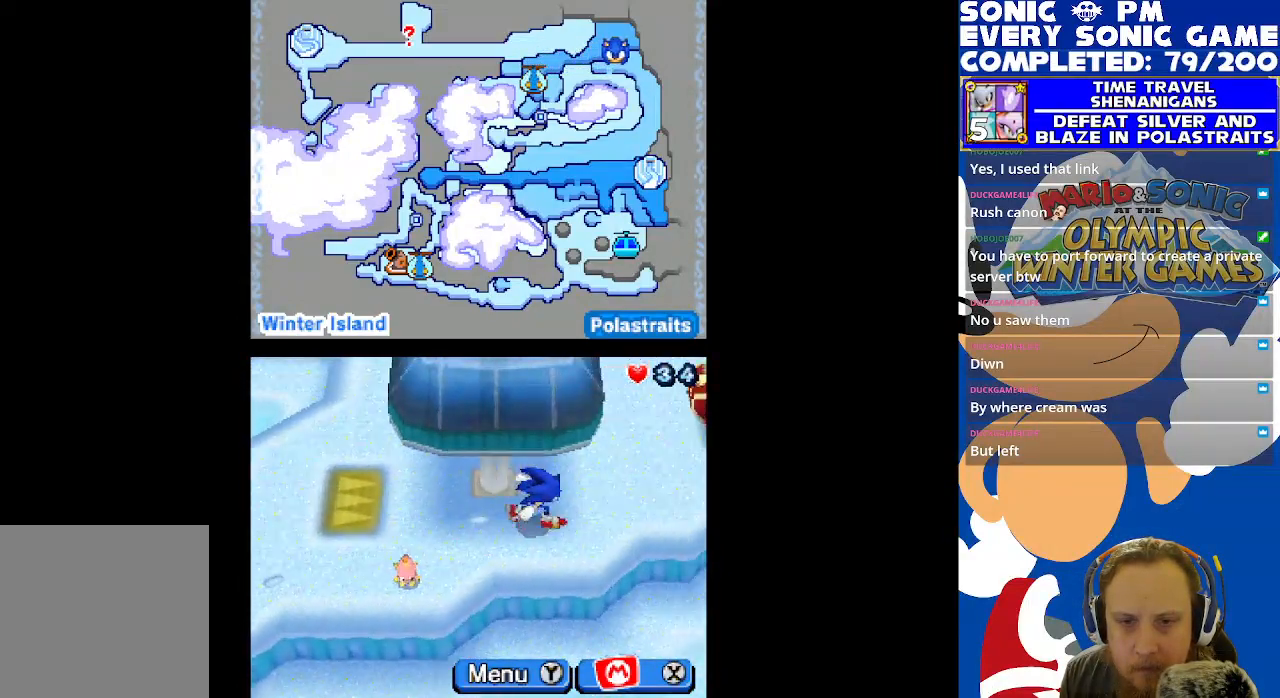
{"buttons": ["DPAD_UP"], "left_stick": "center", "right_stick": "center", "events": [[150, "DPAD_UP", "down"], [250, "DPAD_RIGHT", "up"]]}
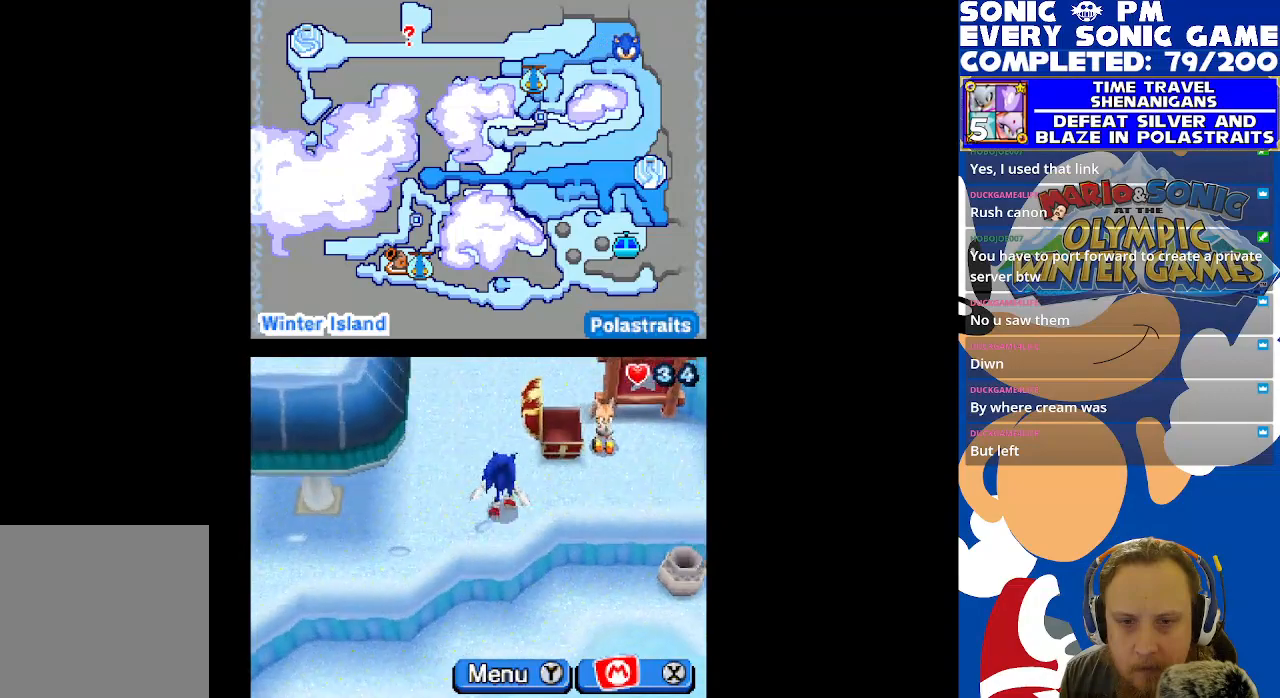
{"buttons": ["DPAD_UP", "DPAD_LEFT"], "left_stick": "center", "right_stick": "center", "events": [[33, "DPAD_LEFT", "down"]]}
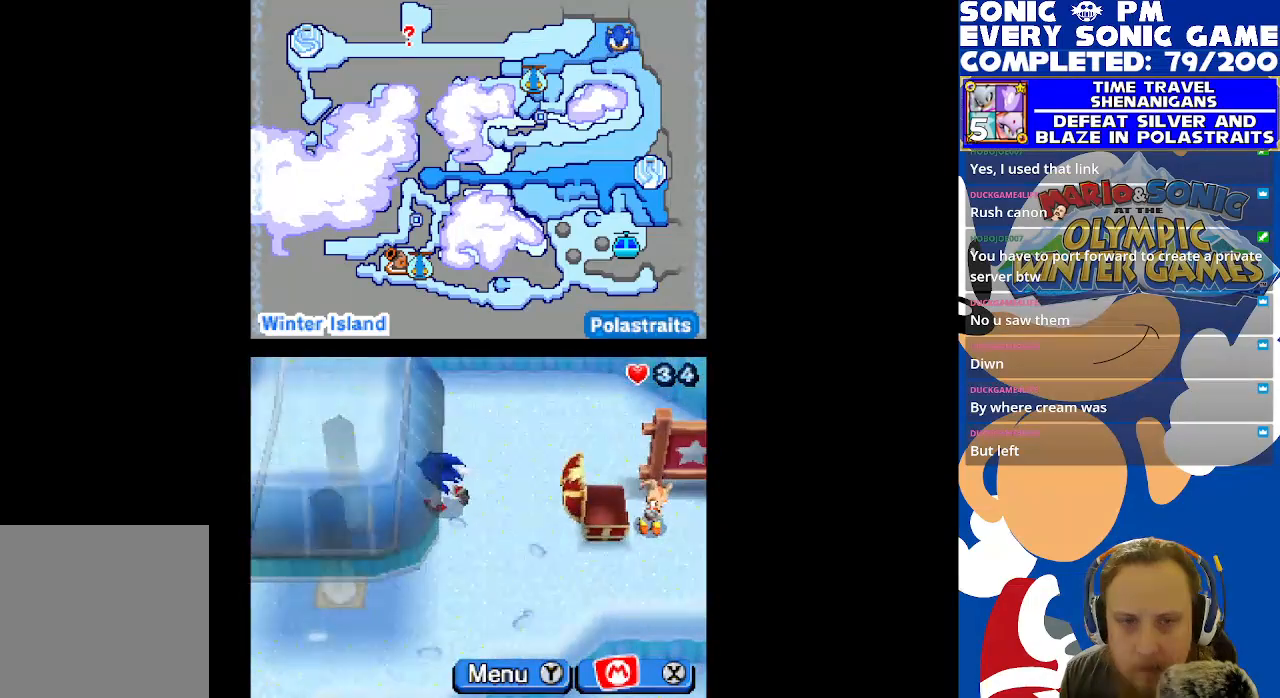
{"buttons": ["DPAD_LEFT"], "left_stick": "center", "right_stick": "center", "events": [[150, "DPAD_LEFT", "up"], [400, "DPAD_LEFT", "down"], [450, "DPAD_UP", "up"]]}
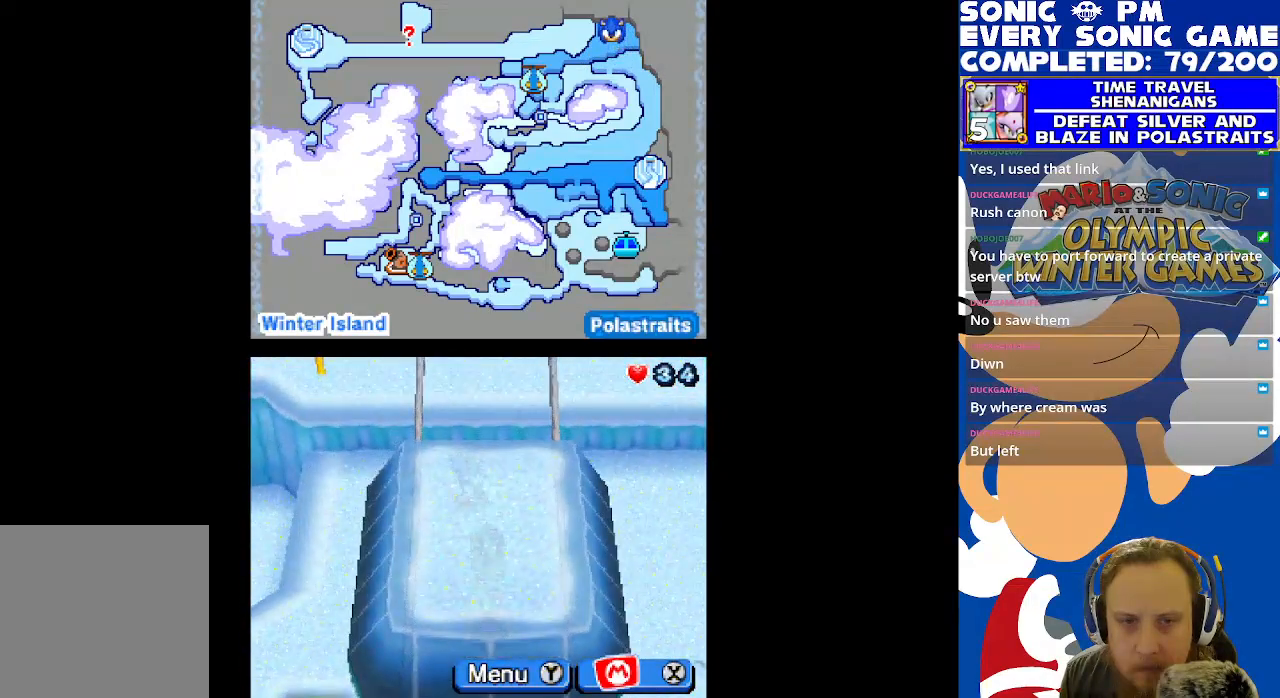
{"buttons": ["DPAD_RIGHT"], "left_stick": "center", "right_stick": "center", "events": [[133, "DPAD_LEFT", "up"], [167, "DPAD_DOWN", "down"], [283, "DPAD_RIGHT", "down"], [433, "DPAD_DOWN", "up"]]}
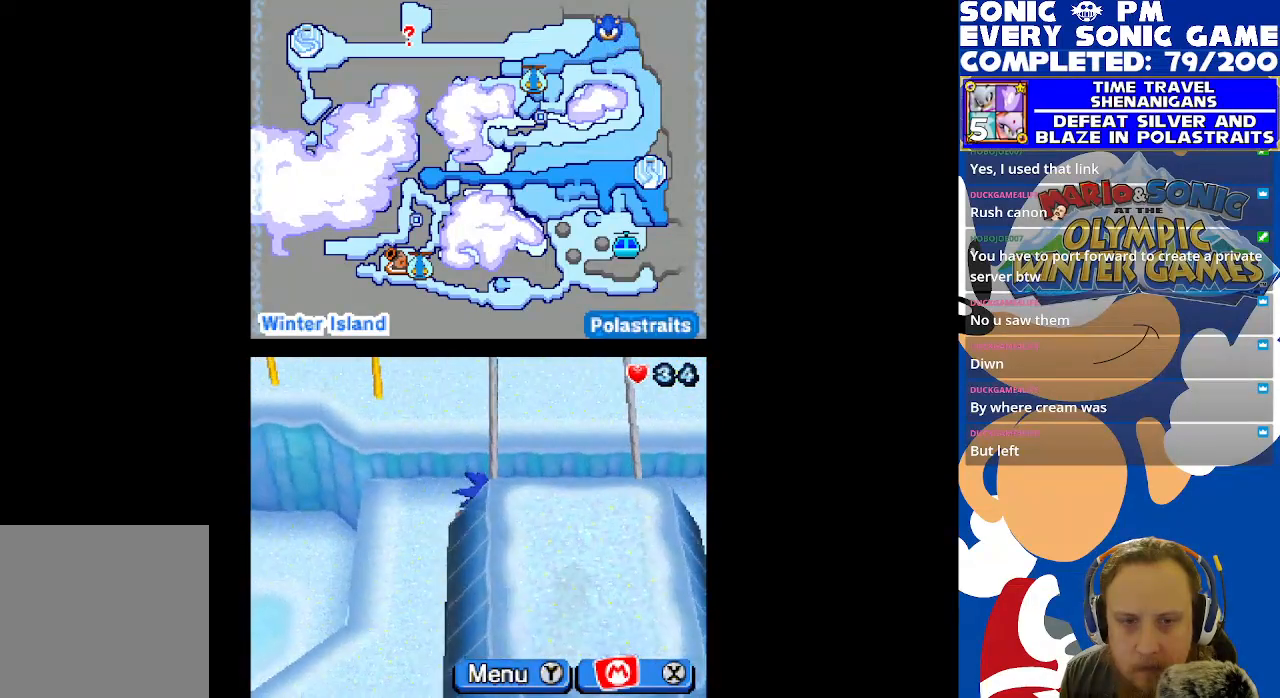
{"buttons": ["DPAD_DOWN", "DPAD_RIGHT"], "left_stick": "center", "right_stick": "center", "events": [[133, "DPAD_DOWN", "down"]]}
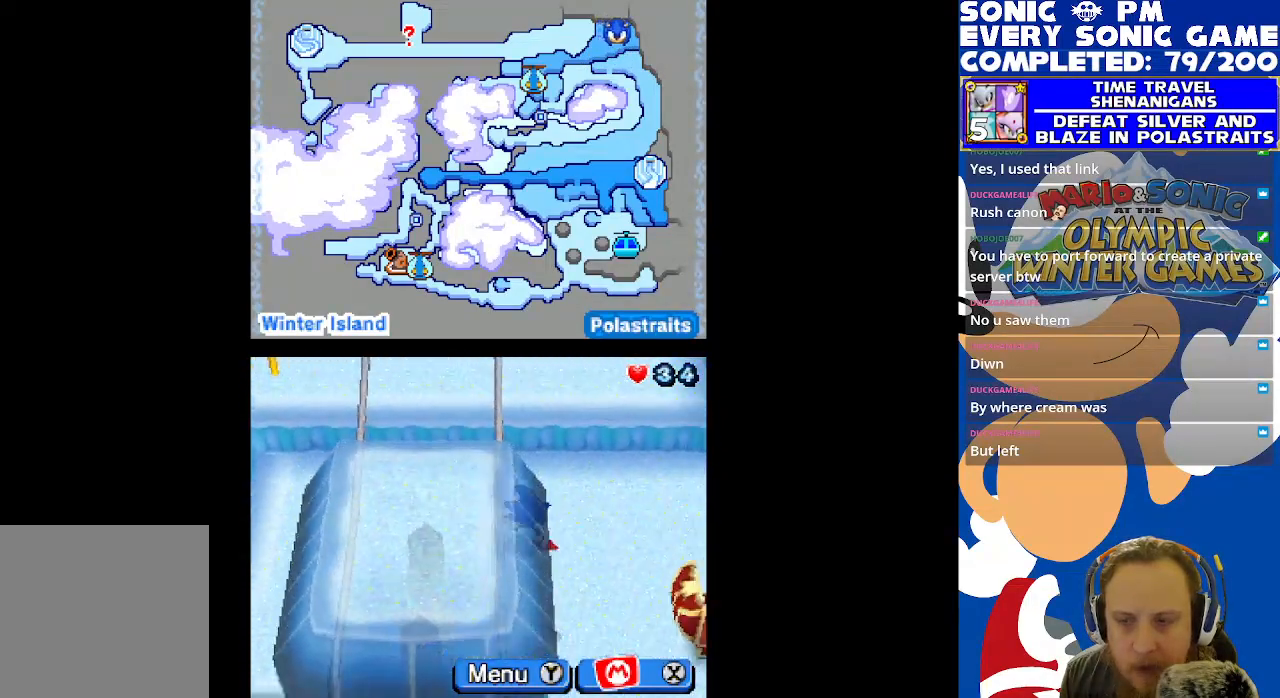
{"buttons": ["DPAD_RIGHT"], "left_stick": "center", "right_stick": "center", "events": [[17, "DPAD_RIGHT", "up"], [317, "DPAD_RIGHT", "down"], [467, "DPAD_DOWN", "up"]]}
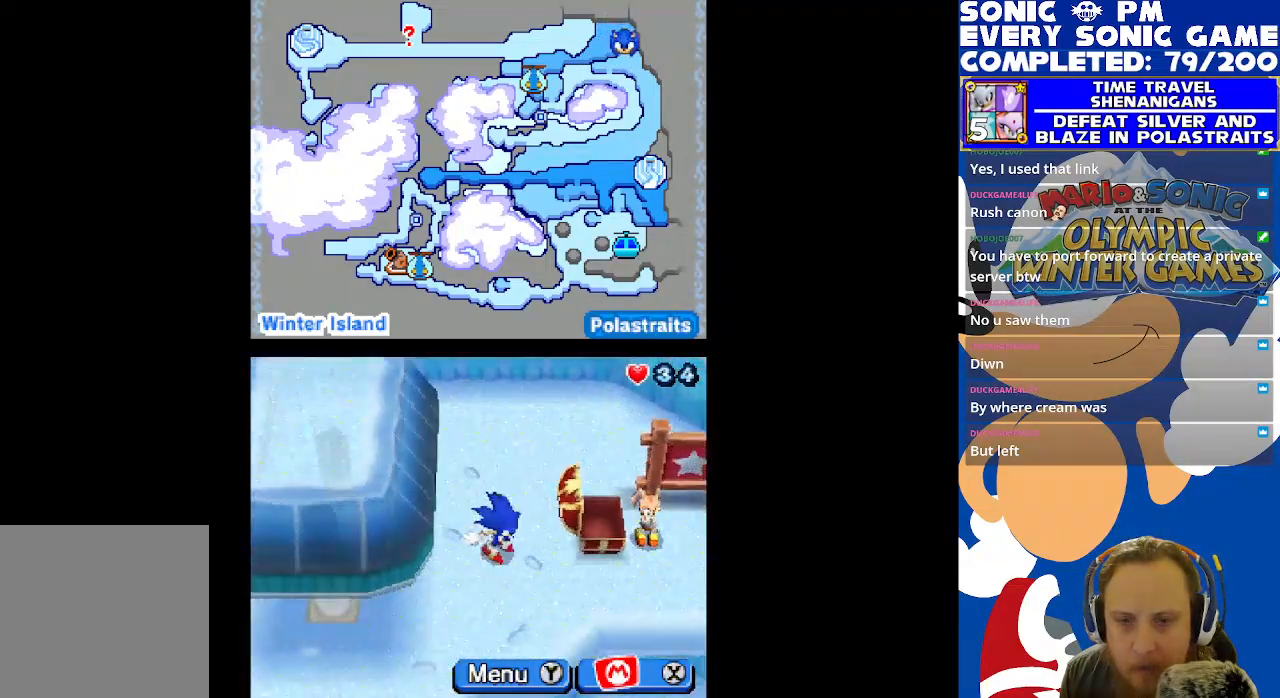
{"buttons": ["DPAD_RIGHT"], "left_stick": "center", "right_stick": "center", "events": []}
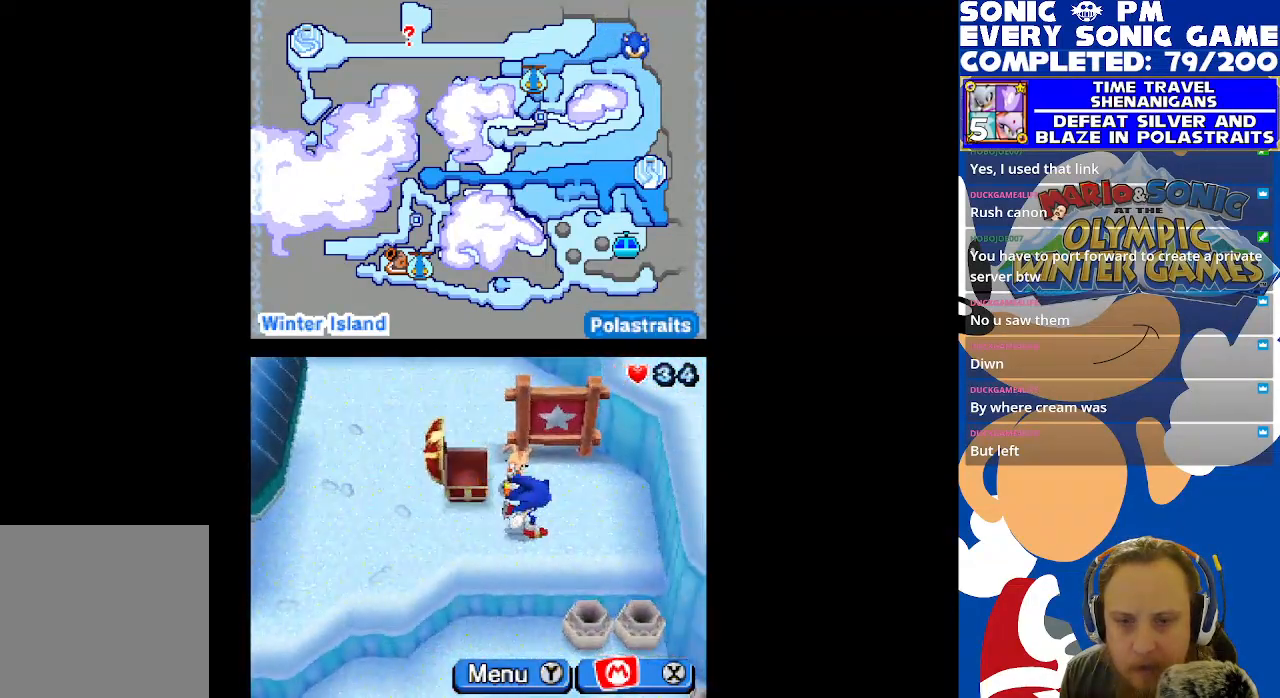
{"buttons": ["DPAD_LEFT"], "left_stick": "center", "right_stick": "center", "events": [[117, "DPAD_RIGHT", "up"], [250, "DPAD_LEFT", "down"]]}
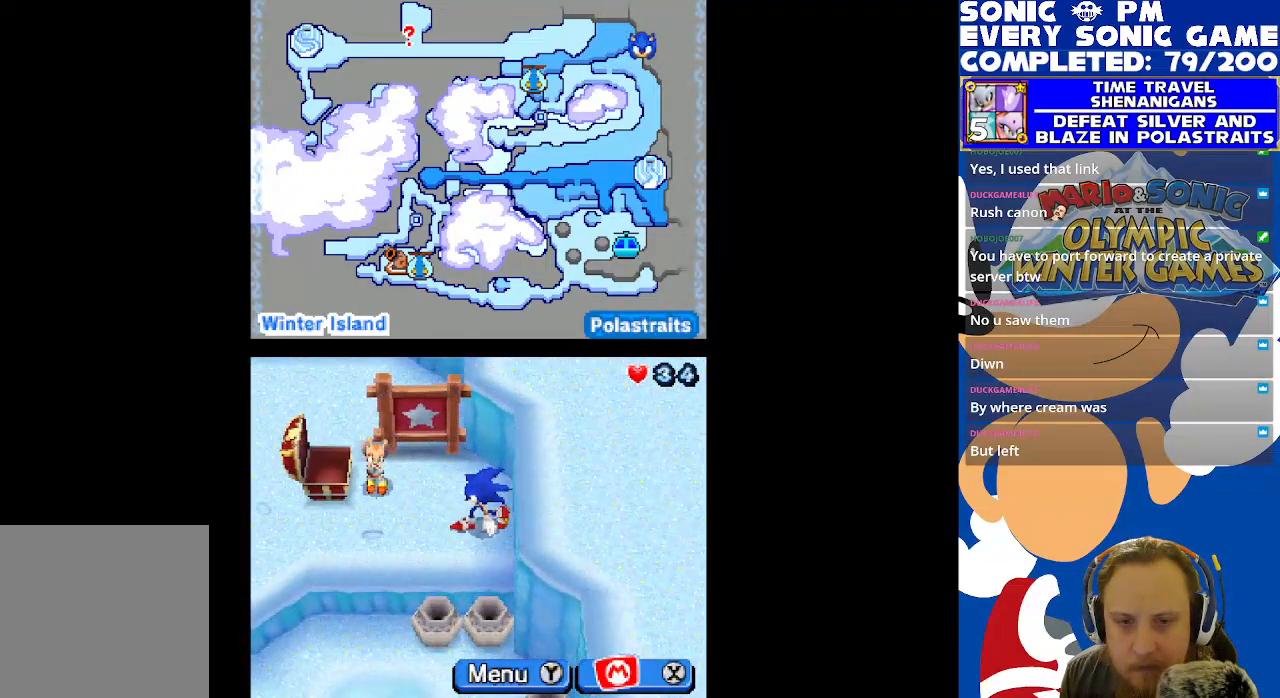
{"buttons": ["DPAD_LEFT"], "left_stick": "center", "right_stick": "center", "events": [[100, "DPAD_DOWN", "down"], [100, "DPAD_LEFT", "up"], [300, "DPAD_DOWN", "up"], [300, "DPAD_LEFT", "down"]]}
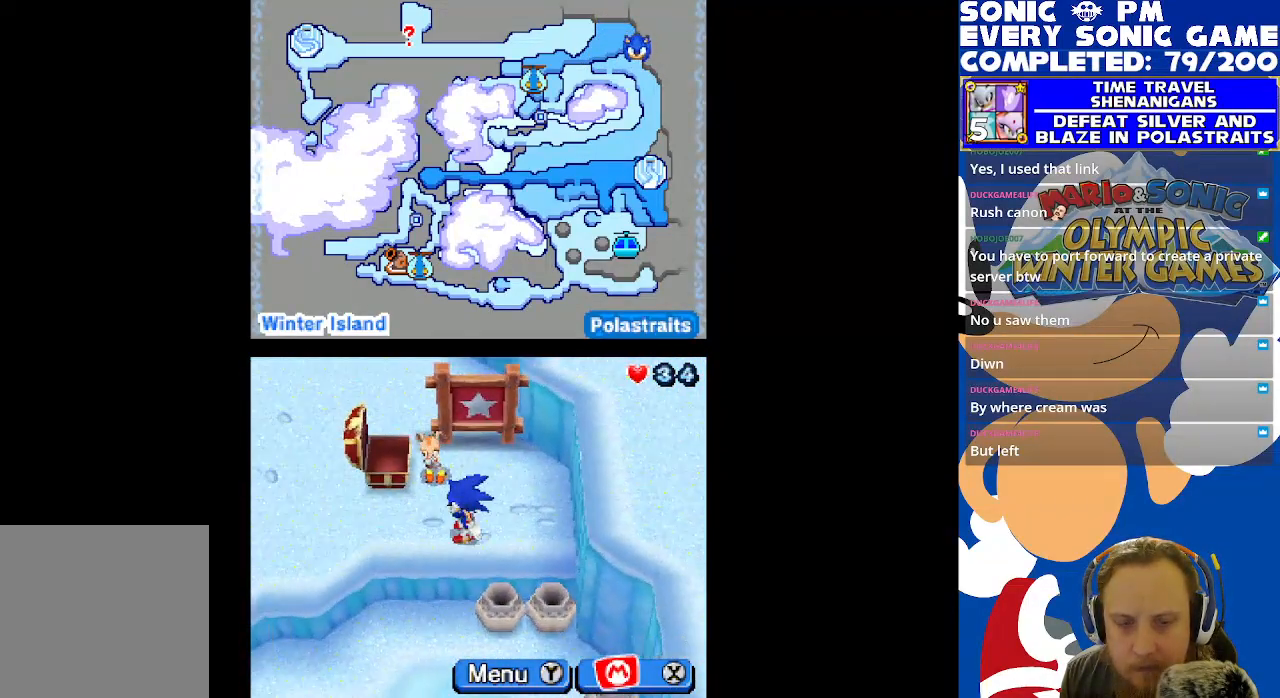
{"buttons": ["DPAD_DOWN"], "left_stick": "center", "right_stick": "center", "events": [[417, "DPAD_DOWN", "down"], [417, "DPAD_LEFT", "up"]]}
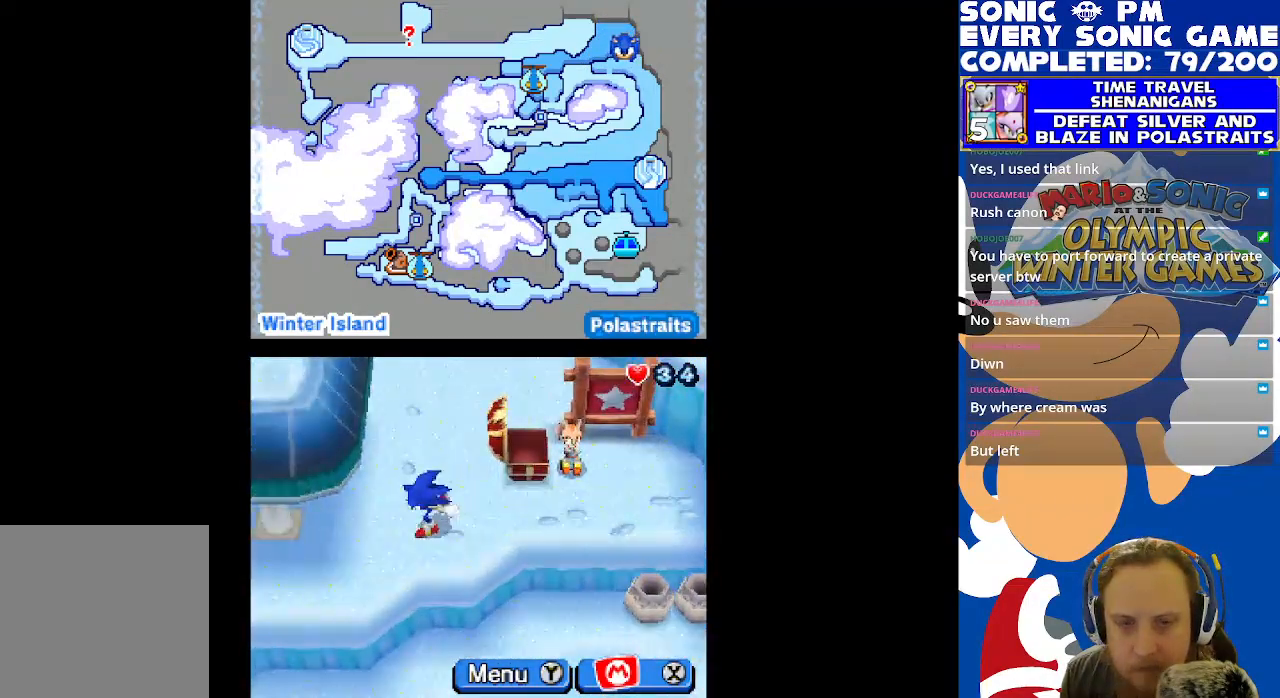
{"buttons": ["DPAD_LEFT"], "left_stick": "center", "right_stick": "center", "events": [[200, "DPAD_LEFT", "down"], [217, "DPAD_DOWN", "up"]]}
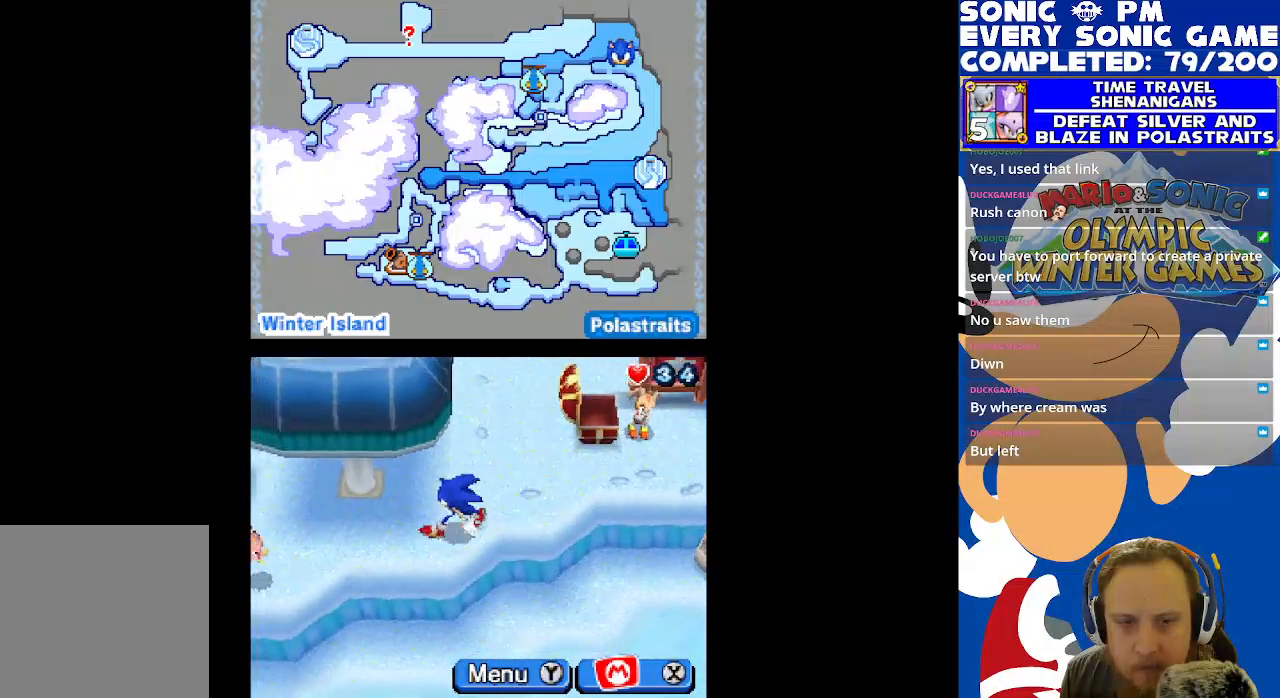
{"buttons": ["DPAD_DOWN"], "left_stick": "center", "right_stick": "center", "events": [[267, "DPAD_DOWN", "down"], [267, "DPAD_LEFT", "up"]]}
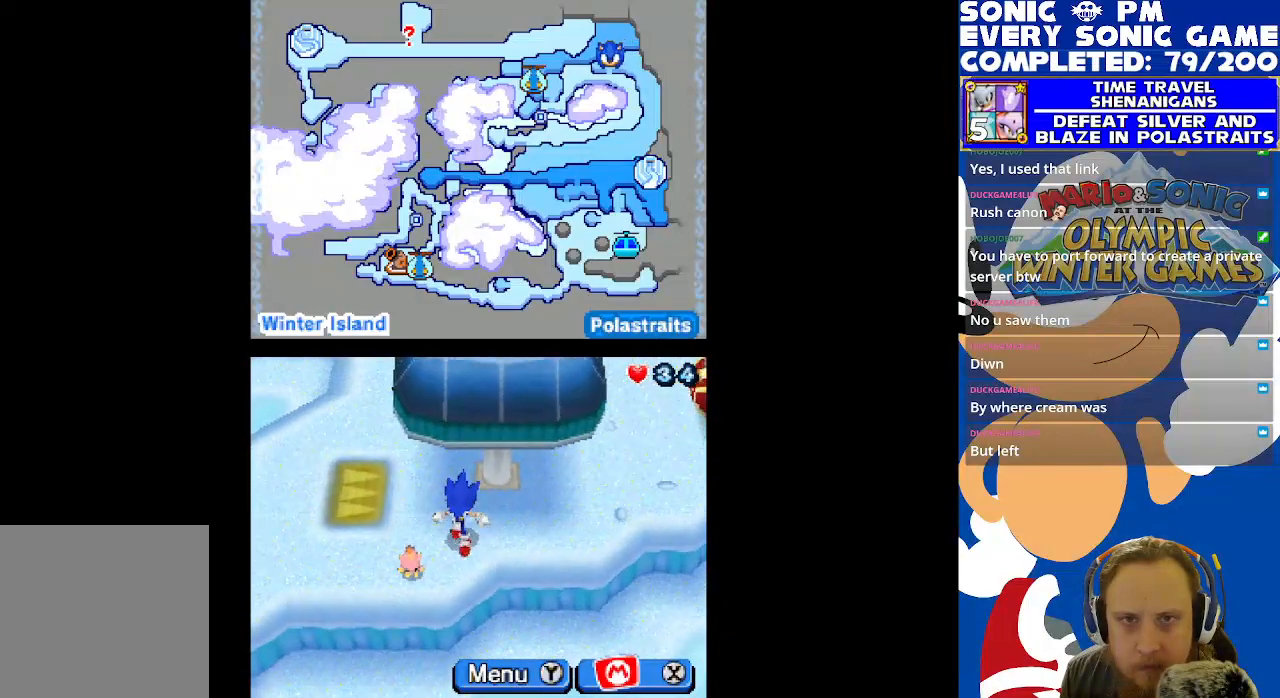
{"buttons": ["DPAD_LEFT"], "left_stick": "center", "right_stick": "center", "events": [[100, "DPAD_LEFT", "down"], [167, "DPAD_DOWN", "up"]]}
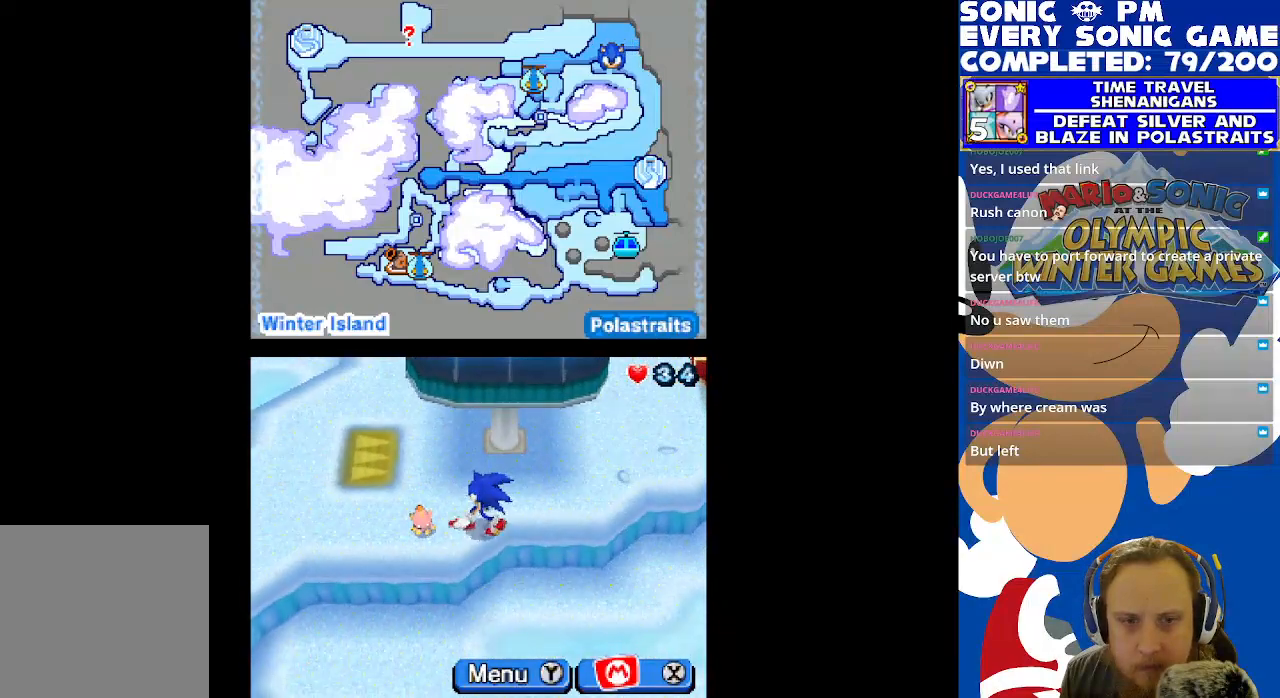
{"buttons": ["DPAD_LEFT"], "left_stick": "center", "right_stick": "center", "events": [[100, "DPAD_UP", "down"], [483, "DPAD_UP", "up"]]}
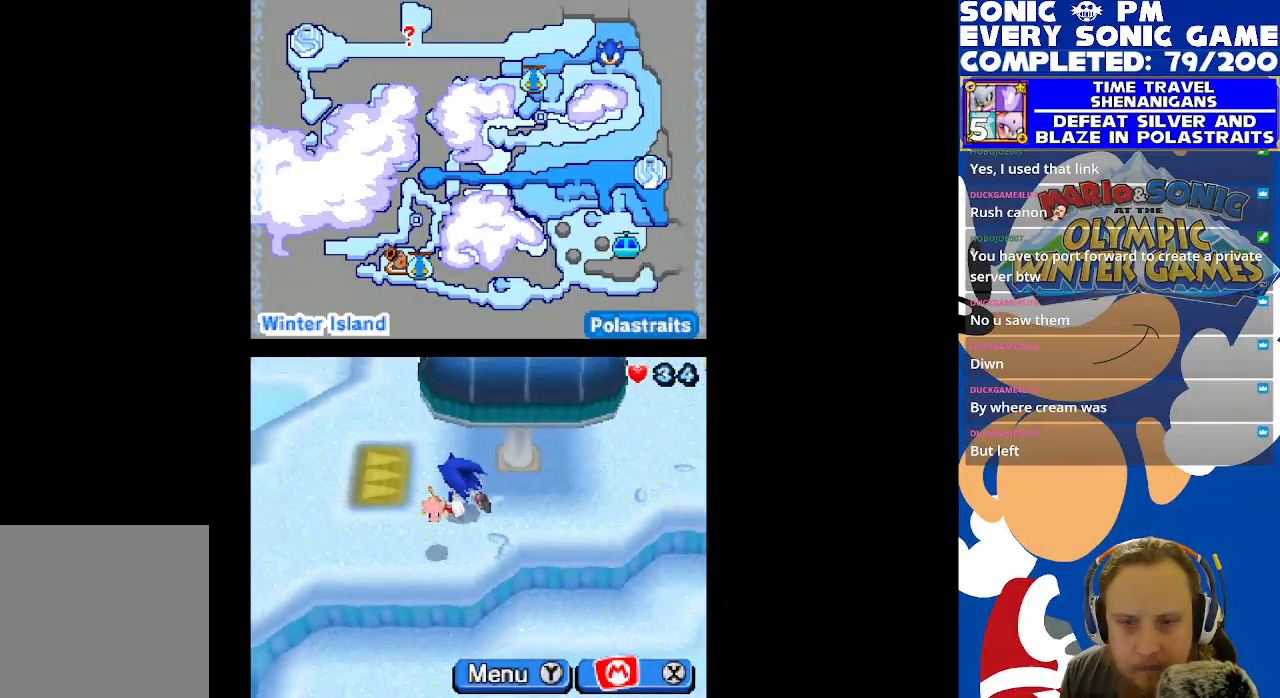
{"buttons": ["DPAD_DOWN", "DPAD_LEFT"], "left_stick": "center", "right_stick": "center", "events": [[350, "DPAD_DOWN", "down"]]}
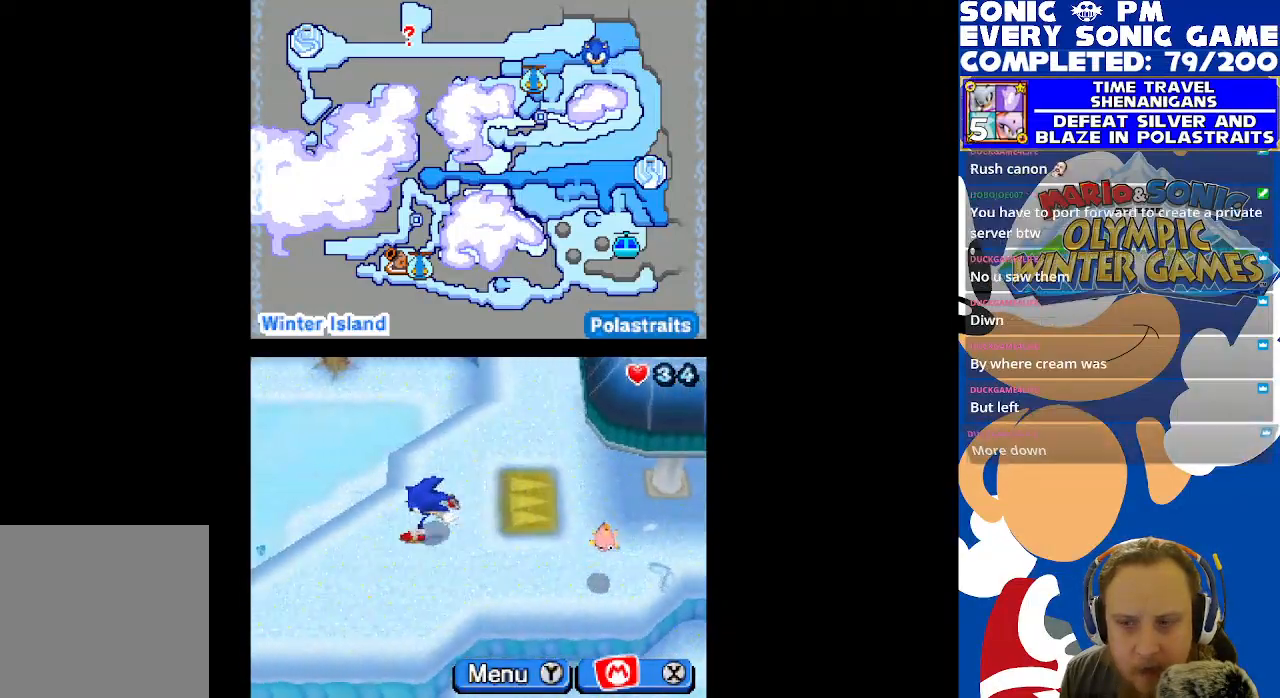
{"buttons": ["DPAD_LEFT"], "left_stick": "center", "right_stick": "center", "events": [[367, "DPAD_DOWN", "up"]]}
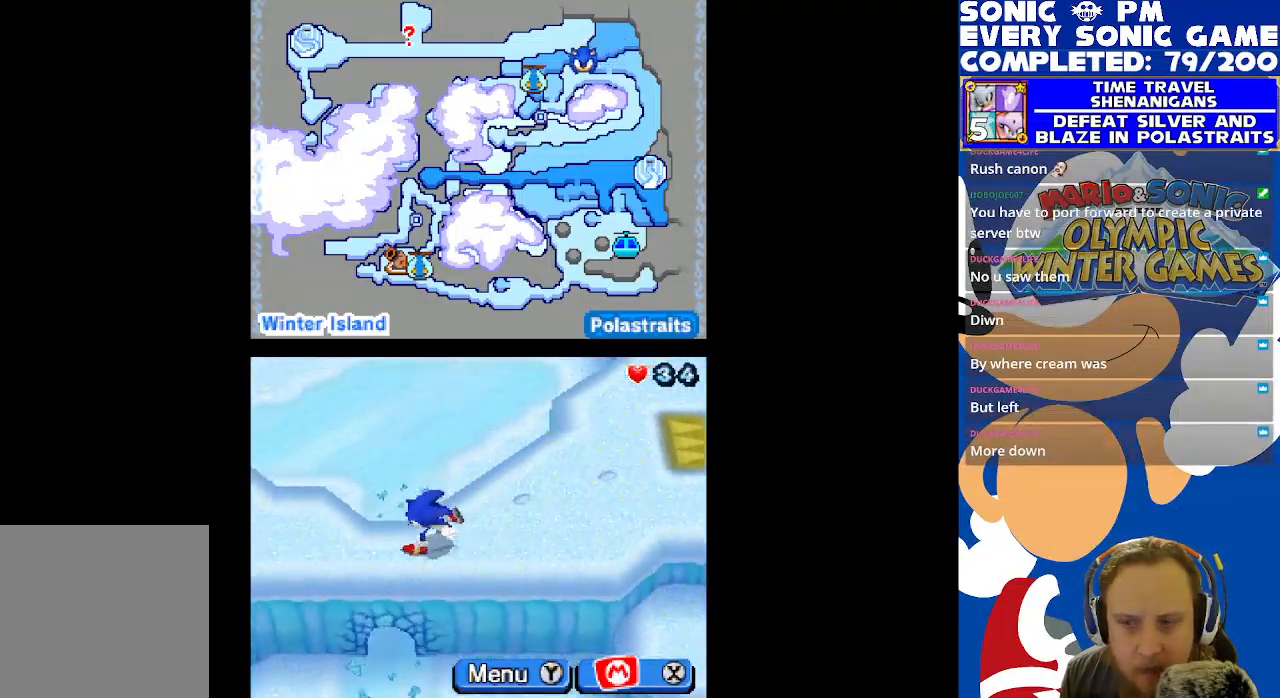
{"buttons": ["DPAD_LEFT"], "left_stick": "center", "right_stick": "center", "events": []}
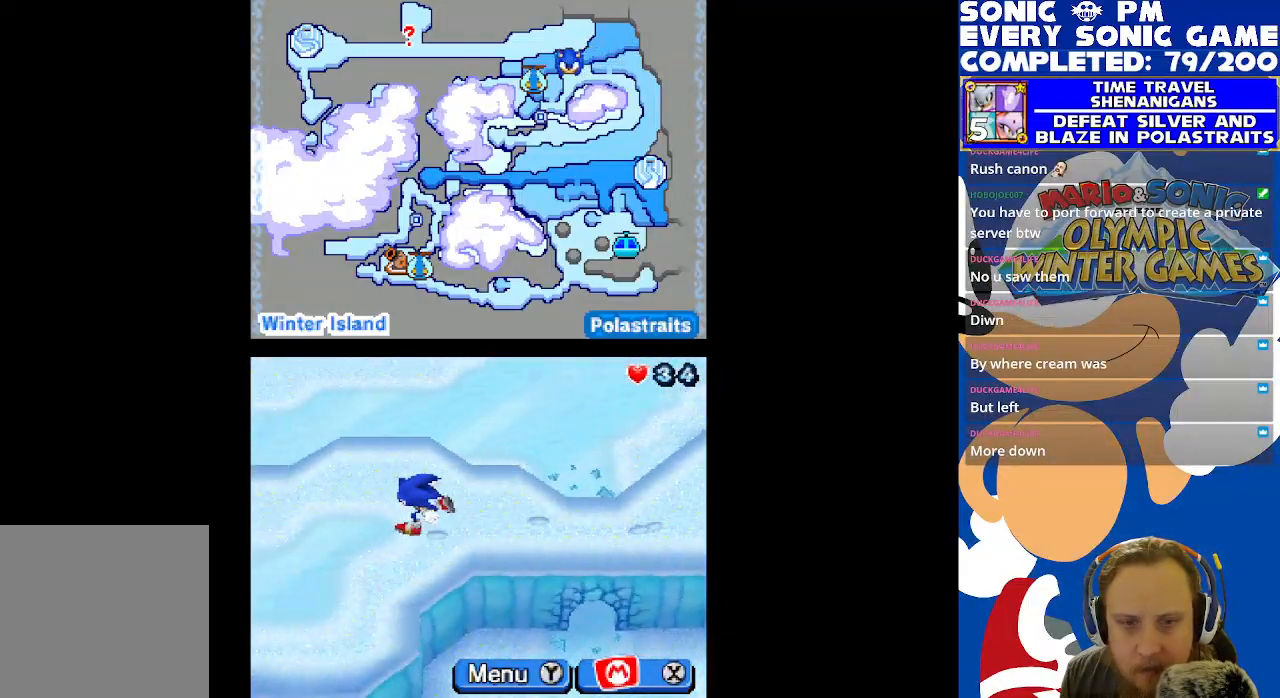
{"buttons": ["DPAD_DOWN"], "left_stick": "center", "right_stick": "center", "events": [[283, "DPAD_DOWN", "down"], [283, "DPAD_LEFT", "up"]]}
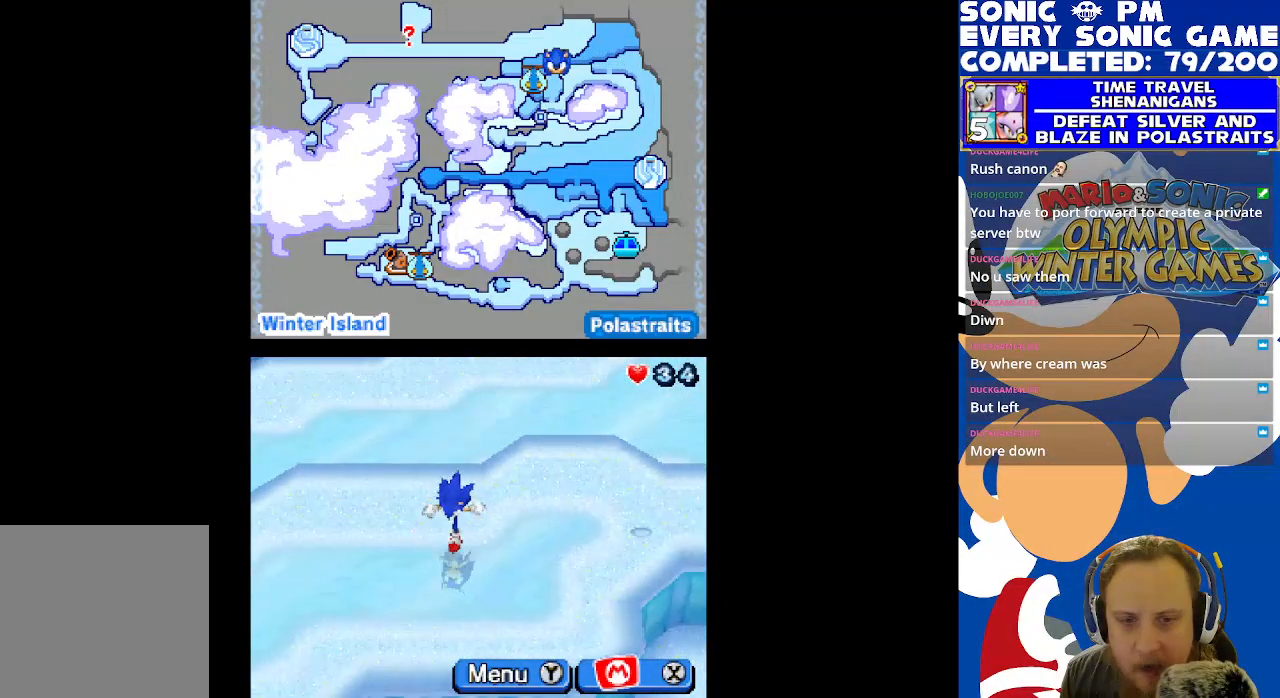
{"buttons": ["DPAD_LEFT"], "left_stick": "center", "right_stick": "center", "events": [[33, "DPAD_DOWN", "up"], [33, "DPAD_LEFT", "down"]]}